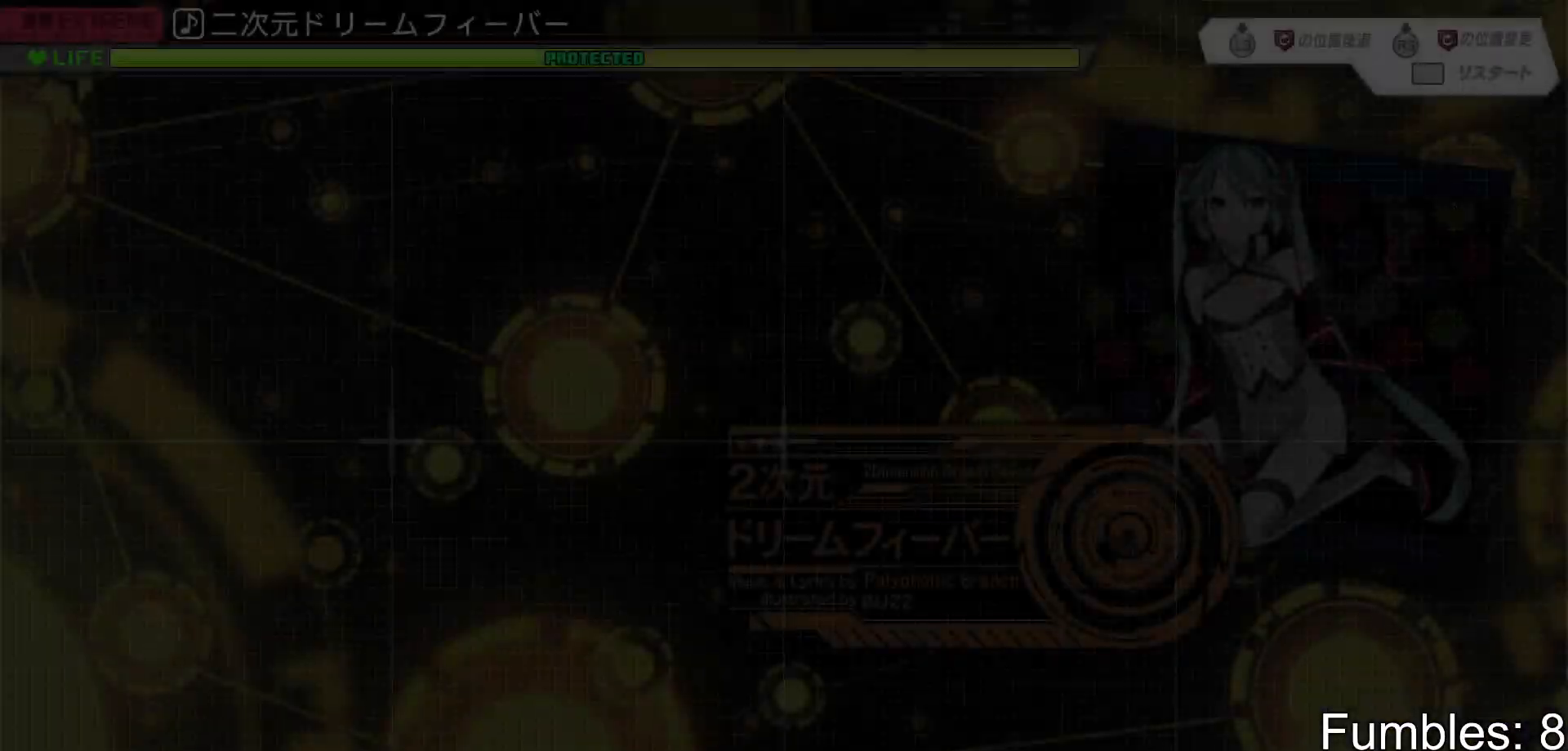
Gameplay with a controller (PlayStation layout); each line is a JSON object with the inputs held at the frame after it. "events" lists button and stick changes between this image and that frame as [ms after this image, input, new state], when the widget could be followed in between. Not read: L3.
{"buttons": ["CIRCLE", "DPAD_DOWN"], "left_stick": "center", "right_stick": "center", "events": [[183, "CIRCLE", "down"], [233, "DPAD_DOWN", "down"], [250, "CIRCLE", "up"], [333, "CIRCLE", "down"], [333, "DPAD_DOWN", "up"], [350, "CIRCLE", "up"], [383, "DPAD_DOWN", "down"], [433, "CIRCLE", "down"], [450, "DPAD_DOWN", "up"], [500, "DPAD_DOWN", "down"]]}
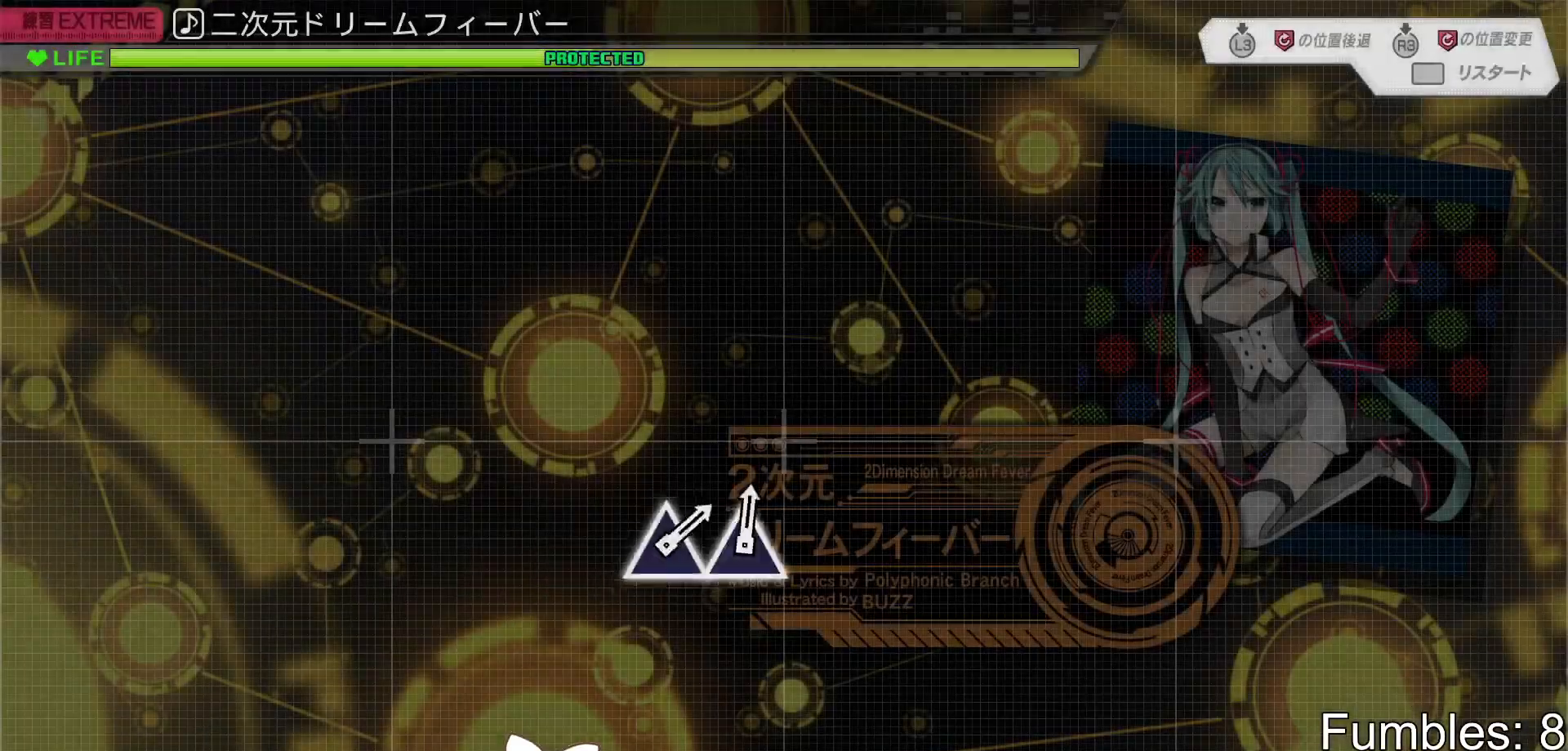
{"buttons": [], "left_stick": "center", "right_stick": "center", "events": [[17, "CIRCLE", "up"], [67, "DPAD_DOWN", "up"], [67, "SQUARE", "down"], [150, "DPAD_UP", "down"], [150, "SQUARE", "up"], [200, "DPAD_UP", "up"], [200, "SQUARE", "down"], [267, "SQUARE", "up"], [283, "DPAD_UP", "down"], [333, "DPAD_UP", "up"], [333, "SQUARE", "down"], [417, "DPAD_UP", "down"], [417, "SQUARE", "up"], [500, "DPAD_UP", "up"]]}
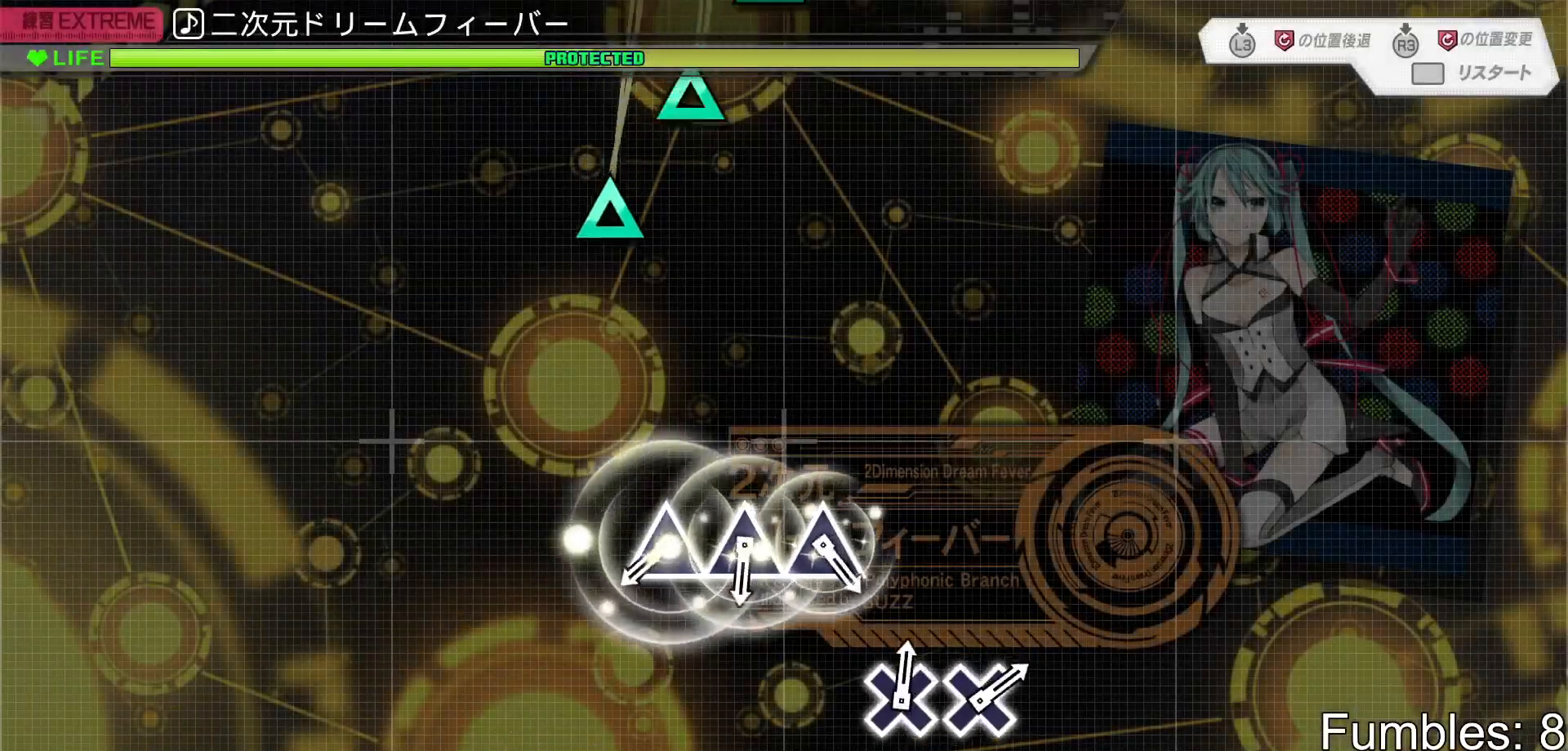
{"buttons": ["DPAD_UP"], "left_stick": "center", "right_stick": "center", "events": [[333, "TRIANGLE", "down"], [467, "TRIANGLE", "up"], [483, "DPAD_UP", "down"]]}
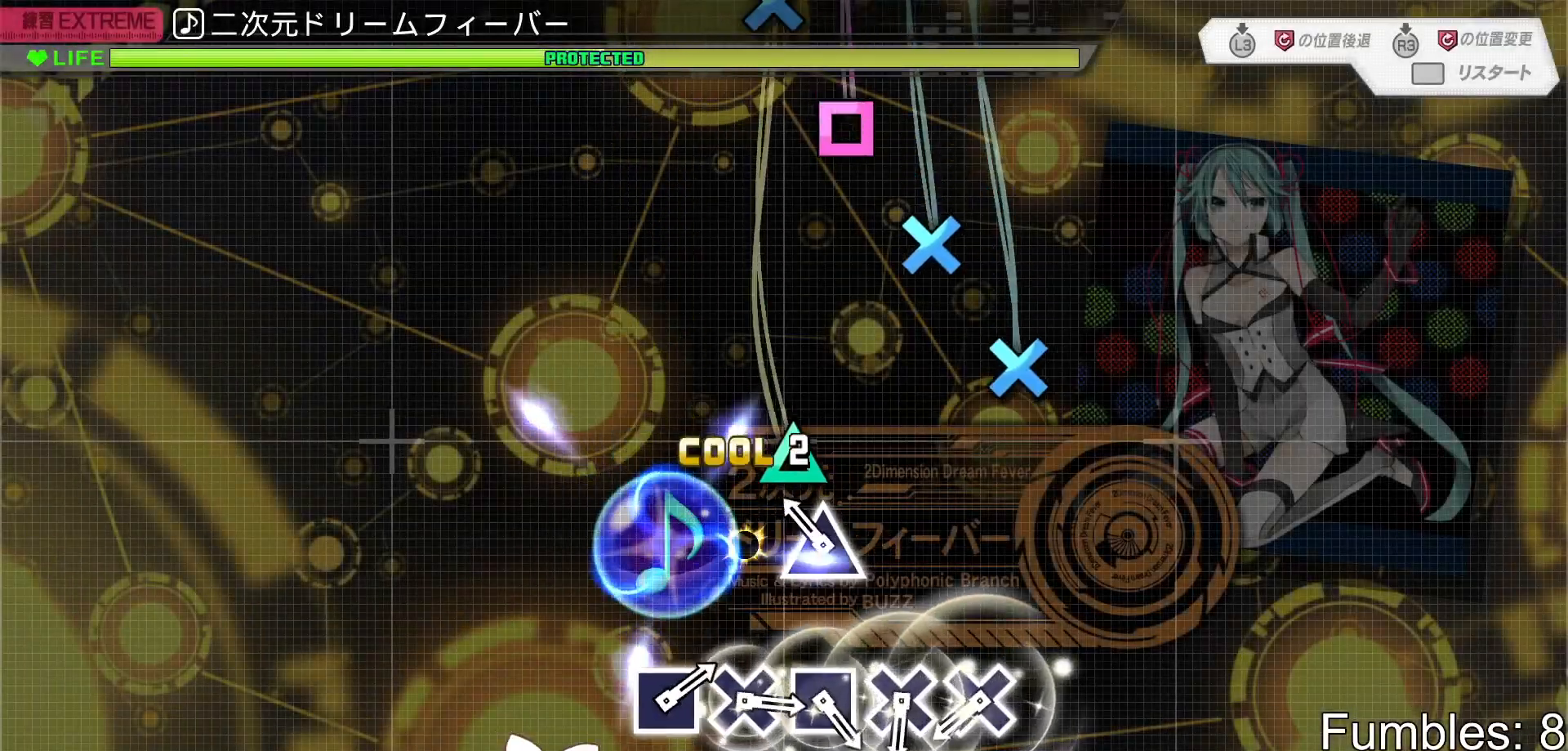
{"buttons": ["DPAD_DOWN"], "left_stick": "center", "right_stick": "center", "events": [[83, "DPAD_UP", "up"], [100, "TRIANGLE", "down"], [183, "TRIANGLE", "up"], [367, "CROSS", "down"], [467, "CROSS", "up"], [483, "DPAD_DOWN", "down"]]}
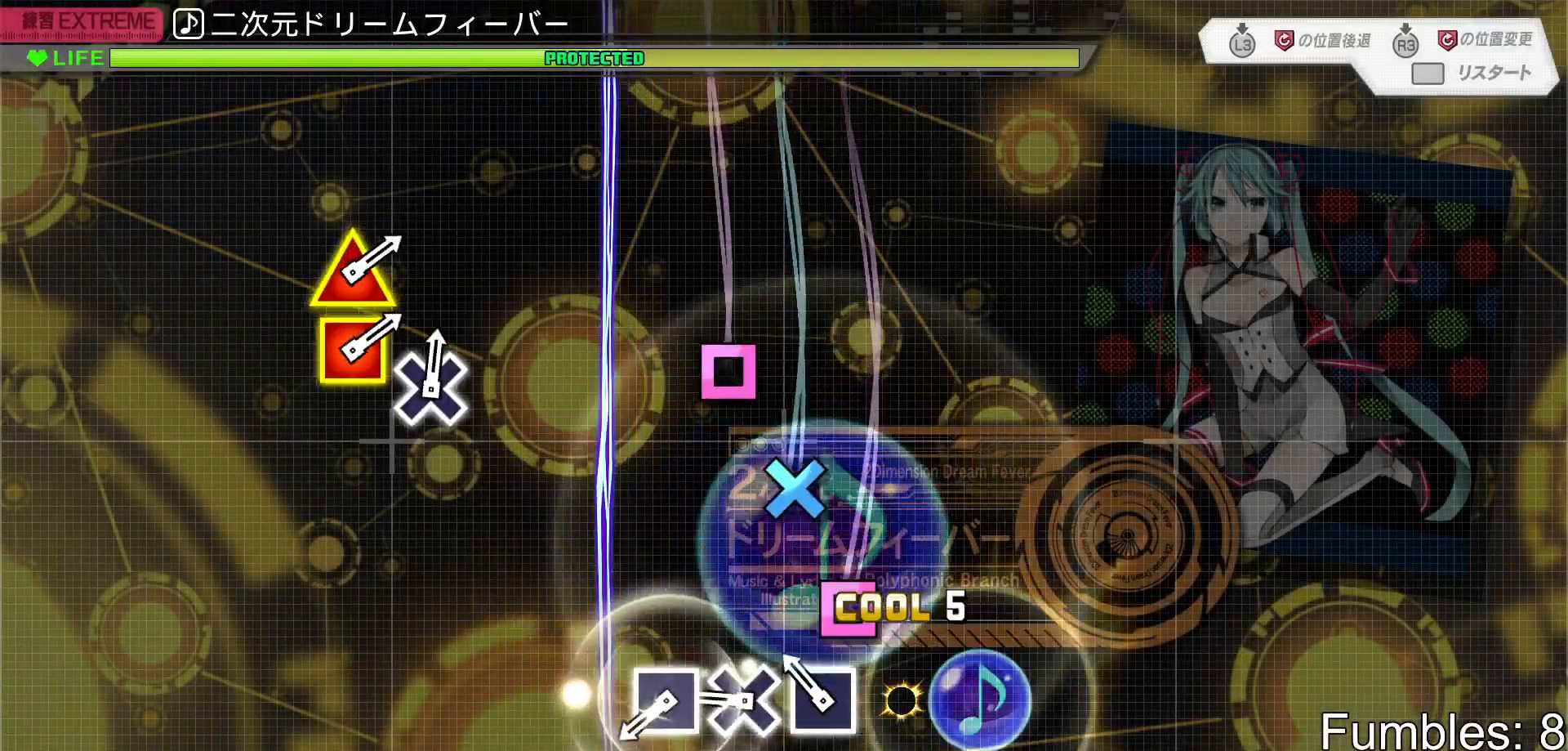
{"buttons": [], "left_stick": "center", "right_stick": "center", "events": [[83, "DPAD_DOWN", "up"], [117, "SQUARE", "down"], [217, "SQUARE", "up"], [233, "DPAD_DOWN", "down"], [333, "DPAD_DOWN", "up"], [350, "SQUARE", "down"], [467, "SQUARE", "up"]]}
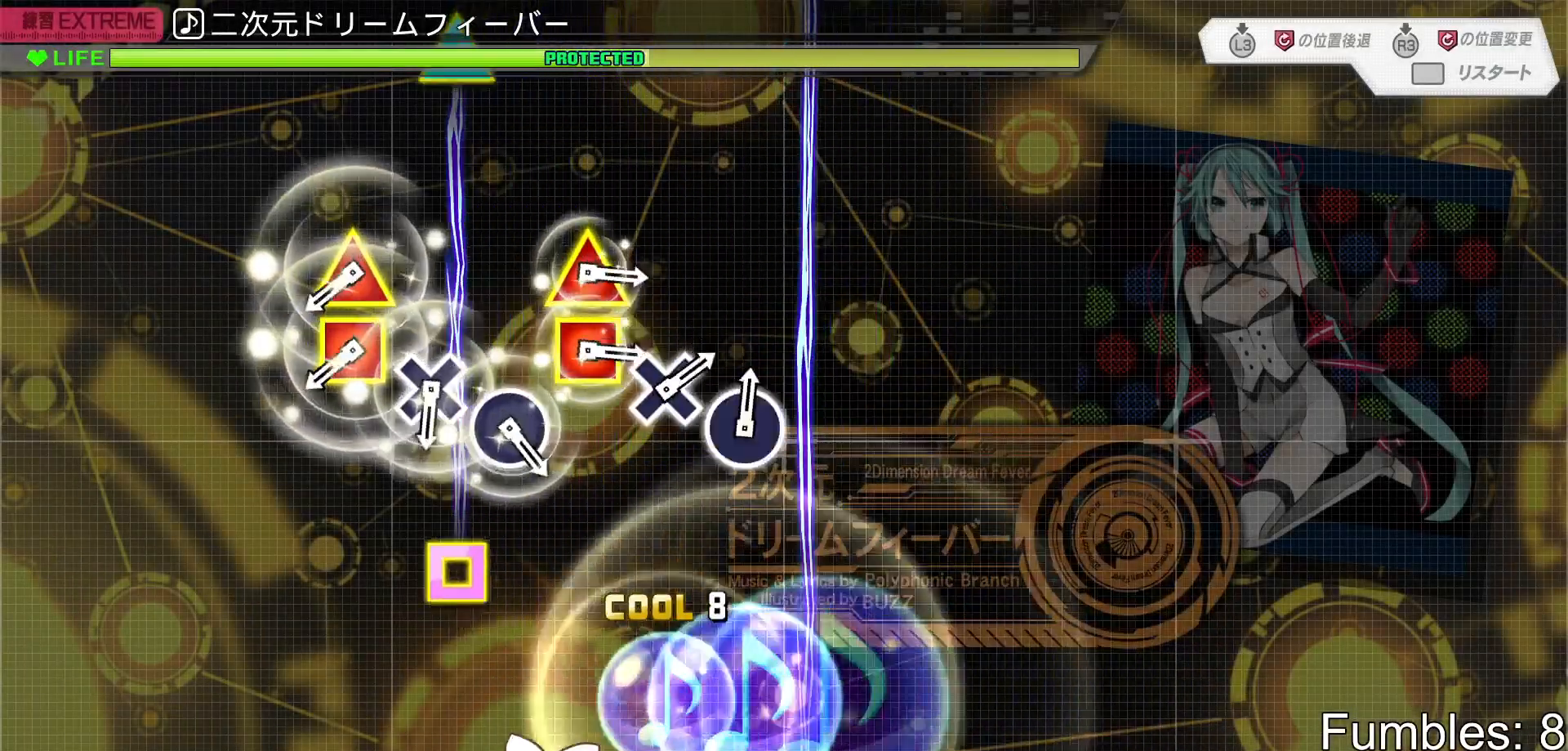
{"buttons": ["CROSS"], "left_stick": "center", "right_stick": "center", "events": [[350, "DPAD_LEFT", "down"], [367, "DPAD_UP", "down"], [483, "CROSS", "down"], [483, "DPAD_UP", "up"], [500, "DPAD_LEFT", "up"]]}
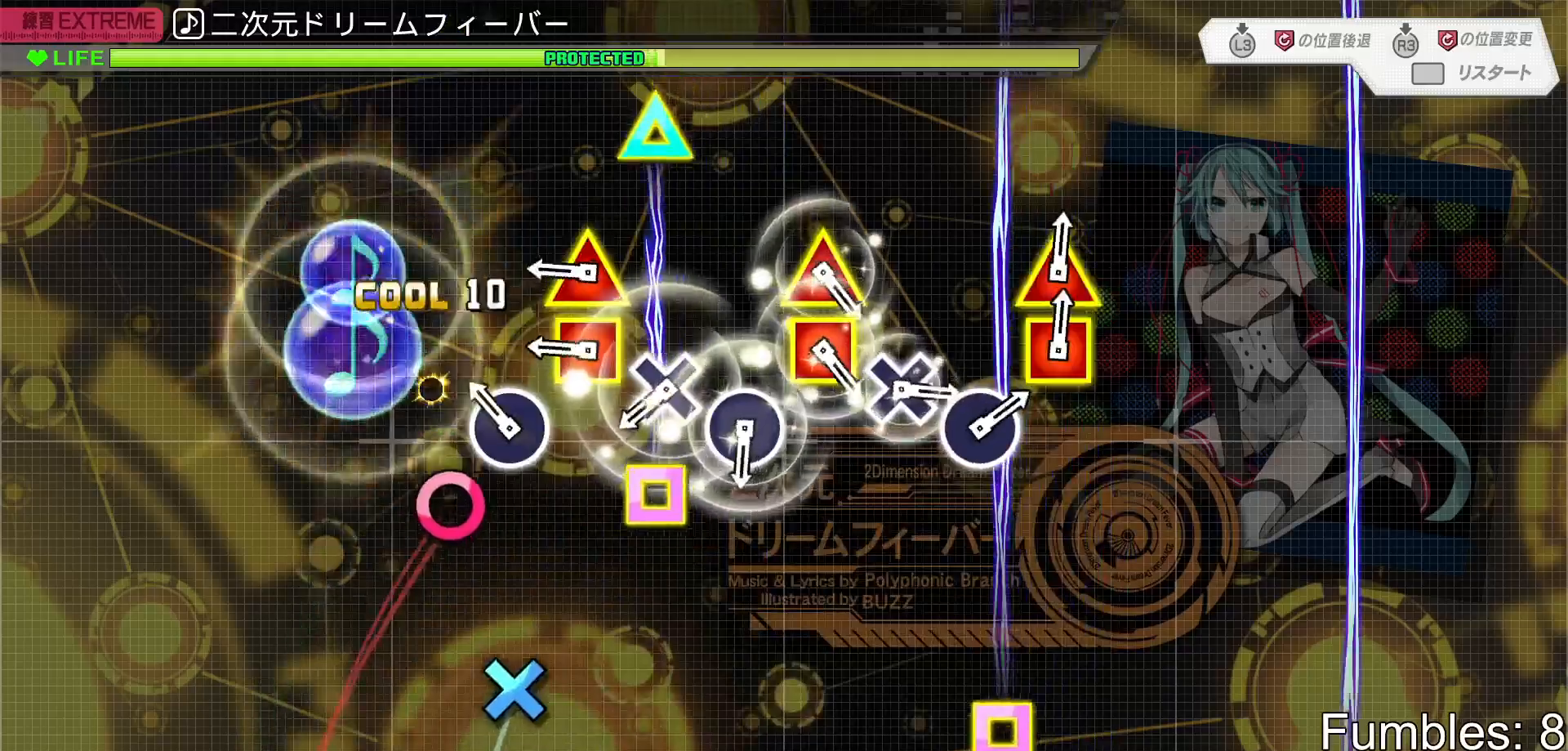
{"buttons": ["CIRCLE"], "left_stick": "center", "right_stick": "center", "events": [[33, "CROSS", "up"], [100, "CIRCLE", "down"], [217, "CIRCLE", "up"], [233, "DPAD_LEFT", "down"], [233, "DPAD_UP", "down"], [367, "CROSS", "down"], [367, "DPAD_UP", "up"], [400, "DPAD_LEFT", "up"], [417, "CROSS", "up"], [500, "CIRCLE", "down"]]}
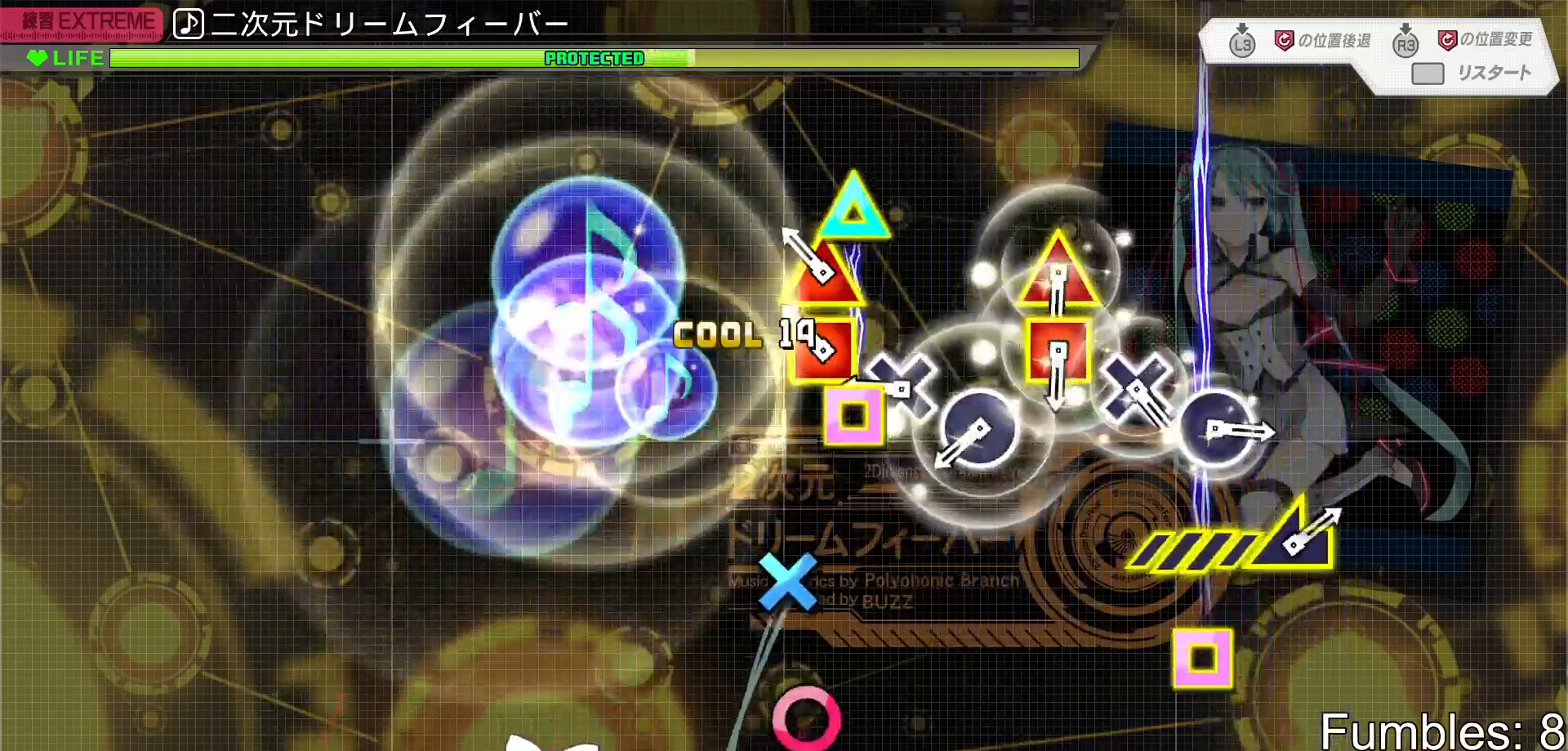
{"buttons": ["DPAD_LEFT"], "left_stick": "center", "right_stick": "center", "events": [[100, "CIRCLE", "up"], [117, "DPAD_LEFT", "down"], [117, "DPAD_UP", "down"], [250, "CROSS", "down"], [250, "DPAD_UP", "up"], [267, "DPAD_LEFT", "up"], [317, "CROSS", "up"], [383, "CIRCLE", "down"], [500, "CIRCLE", "up"], [500, "DPAD_LEFT", "down"]]}
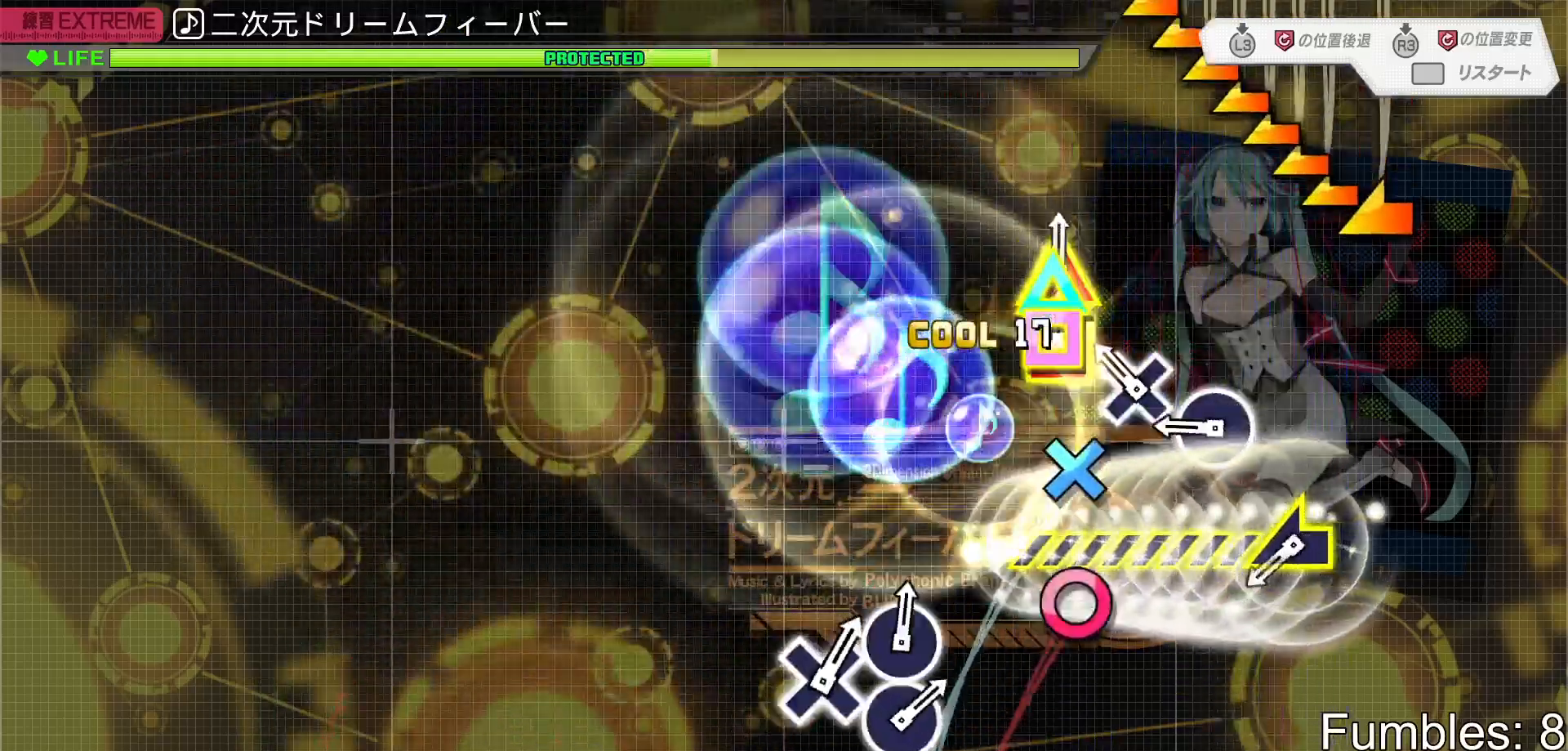
{"buttons": [], "left_stick": "left", "right_stick": "center", "events": [[17, "DPAD_UP", "down"], [83, "DPAD_UP", "up"], [133, "CROSS", "down"], [150, "DPAD_LEFT", "up"], [200, "CROSS", "up"], [267, "CIRCLE", "down"], [333, "left_stick", "left"], [367, "CIRCLE", "up"]]}
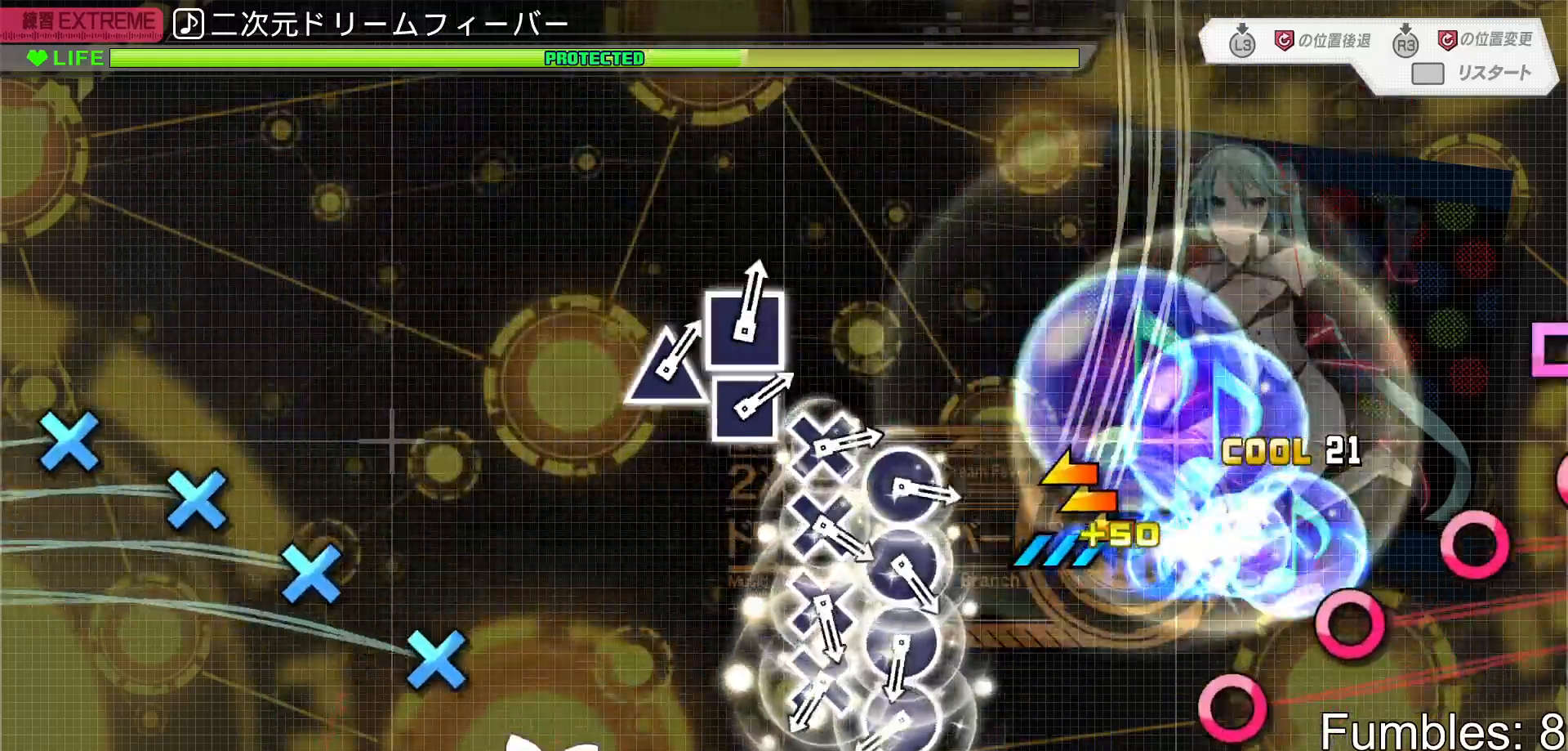
{"buttons": ["CIRCLE"], "left_stick": "center", "right_stick": "center", "events": [[167, "left_stick", "center"], [350, "CIRCLE", "down"], [417, "CIRCLE", "up"], [417, "DPAD_DOWN", "down"], [467, "DPAD_DOWN", "up"], [500, "CIRCLE", "down"]]}
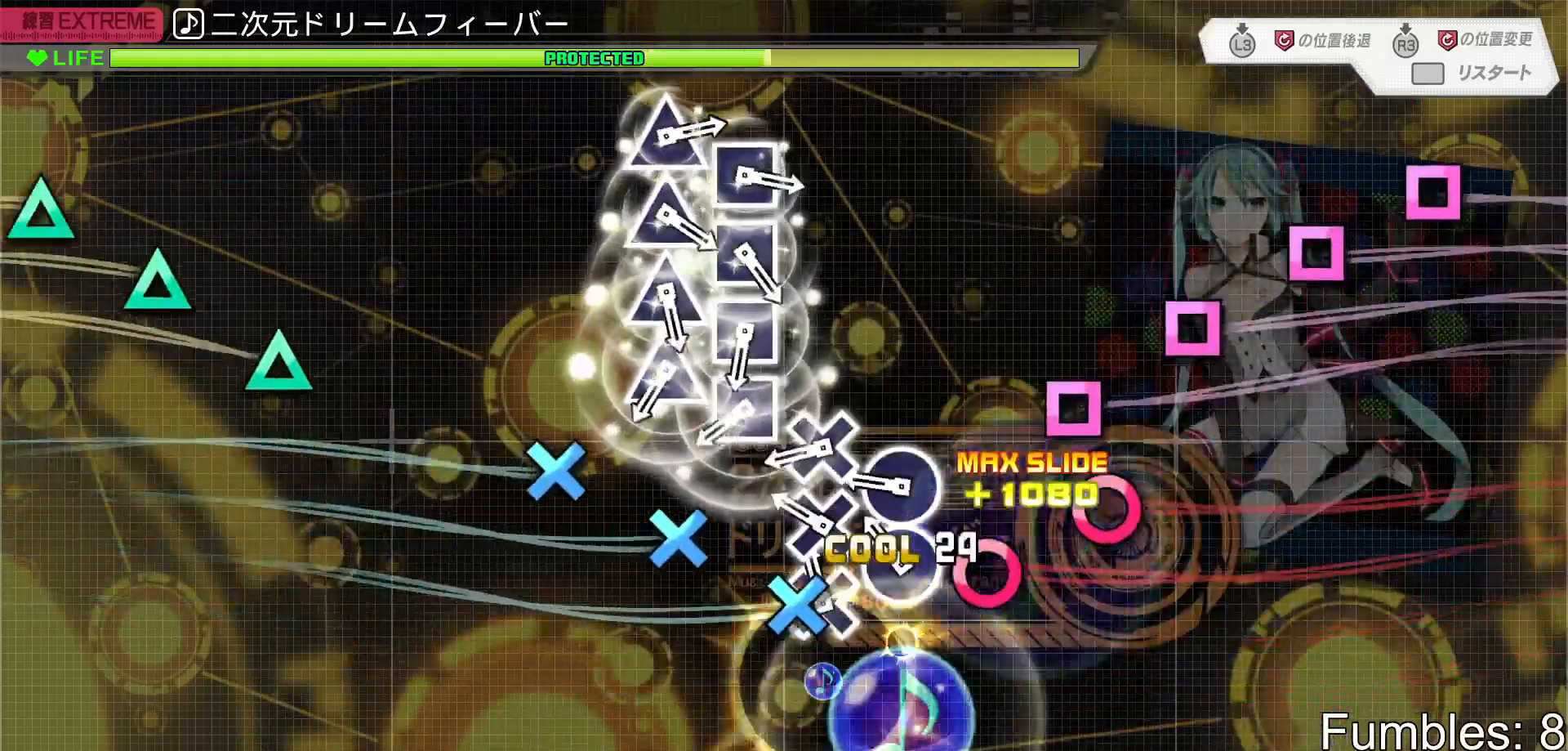
{"buttons": ["SQUARE"], "left_stick": "center", "right_stick": "center", "events": [[50, "CIRCLE", "up"], [50, "DPAD_DOWN", "down"], [100, "DPAD_DOWN", "up"], [133, "CIRCLE", "down"], [150, "CIRCLE", "up"], [167, "DPAD_DOWN", "down"], [233, "CIRCLE", "down"], [233, "DPAD_DOWN", "up"], [283, "DPAD_DOWN", "down"], [300, "CIRCLE", "up"], [350, "DPAD_DOWN", "up"], [350, "SQUARE", "down"], [433, "DPAD_UP", "down"], [433, "SQUARE", "up"], [483, "DPAD_UP", "up"], [483, "SQUARE", "down"]]}
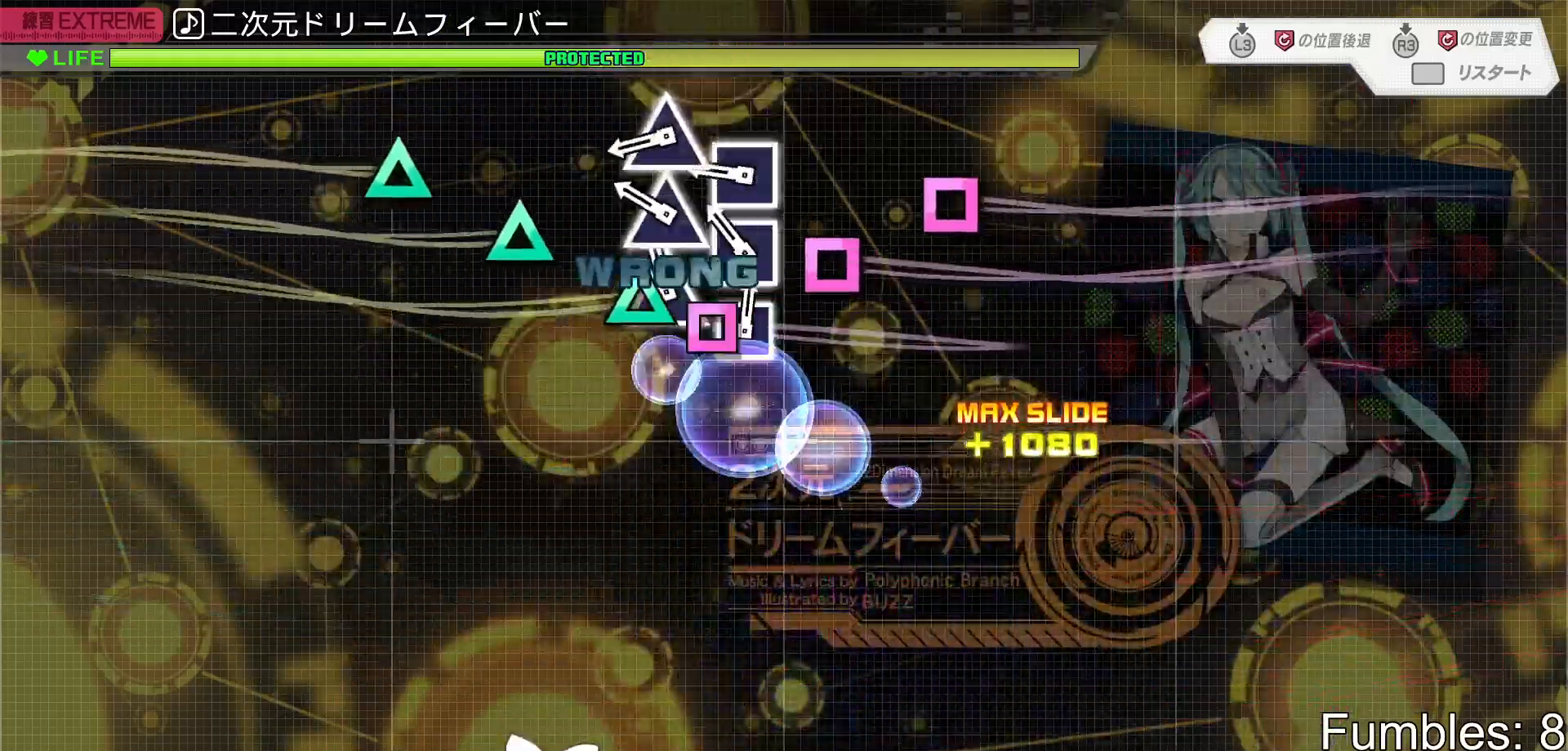
{"buttons": ["TOUCHPAD"], "left_stick": "center", "right_stick": "center", "events": [[33, "SQUARE", "up"], [50, "DPAD_UP", "down"], [100, "DPAD_UP", "up"], [100, "SQUARE", "down"], [167, "DPAD_UP", "down"], [167, "SQUARE", "up"], [217, "SQUARE", "down"], [233, "DPAD_UP", "up"], [317, "SQUARE", "up"], [467, "TOUCHPAD", "down"]]}
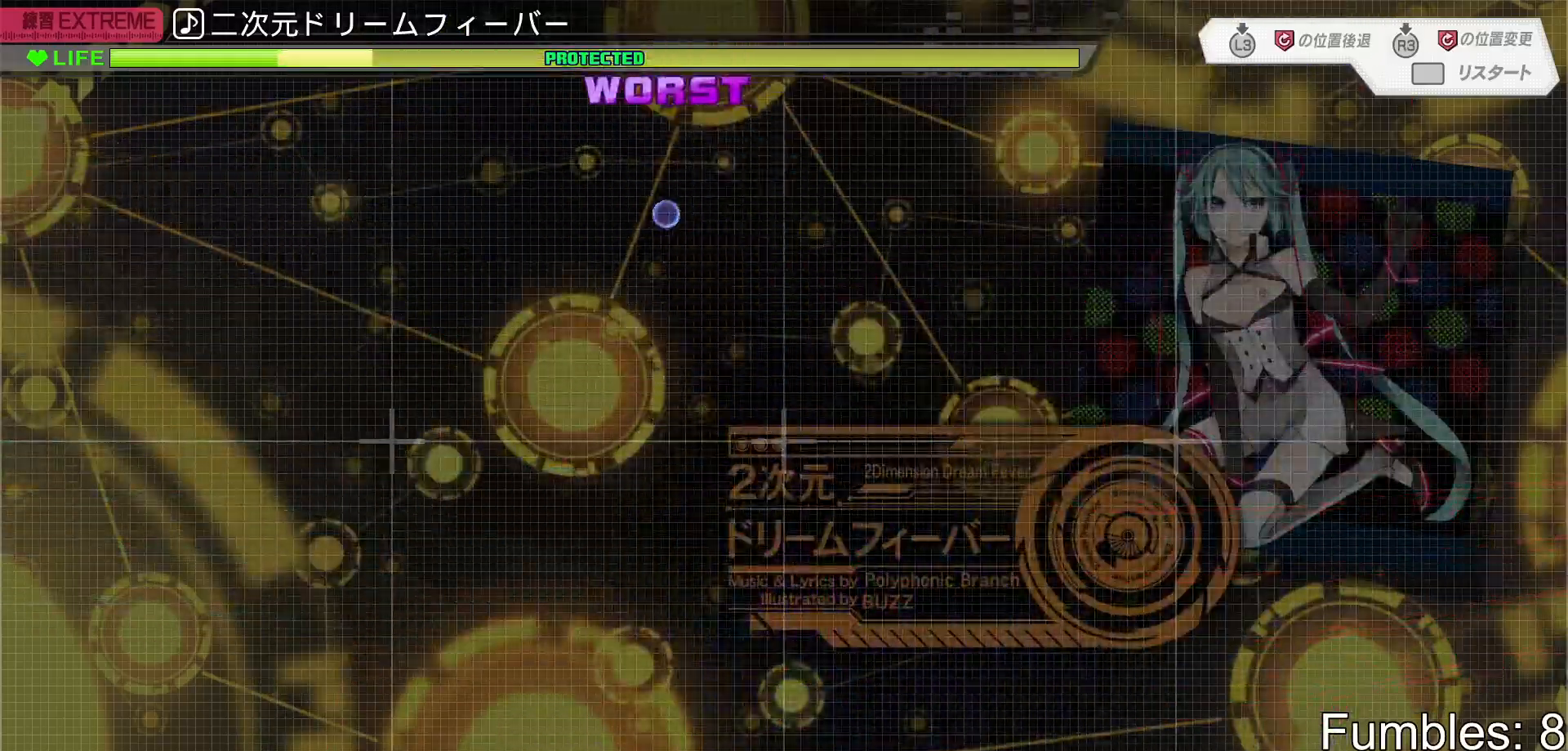
{"buttons": ["DPAD_DOWN"], "left_stick": "center", "right_stick": "center", "events": [[67, "TOUCHPAD", "up"], [317, "CIRCLE", "down"], [367, "DPAD_DOWN", "down"], [383, "CIRCLE", "up"], [433, "DPAD_DOWN", "up"], [500, "DPAD_DOWN", "down"]]}
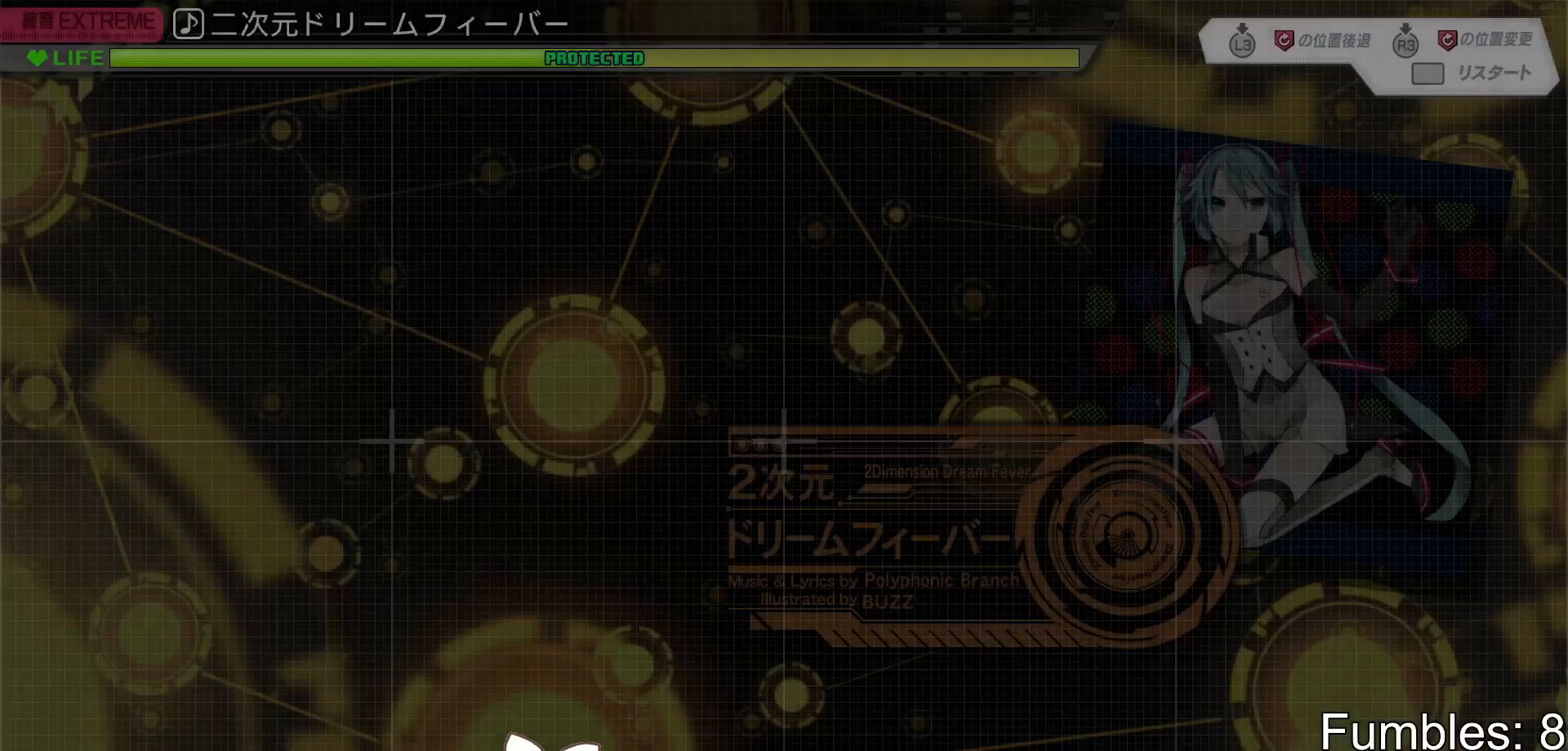
{"buttons": [], "left_stick": "center", "right_stick": "center", "events": [[50, "DPAD_DOWN", "up"], [67, "CIRCLE", "down"], [133, "DPAD_DOWN", "down"], [150, "CIRCLE", "up"], [183, "CIRCLE", "down"], [183, "DPAD_DOWN", "up"], [250, "CIRCLE", "up"], [283, "DPAD_DOWN", "down"], [333, "DPAD_DOWN", "up"]]}
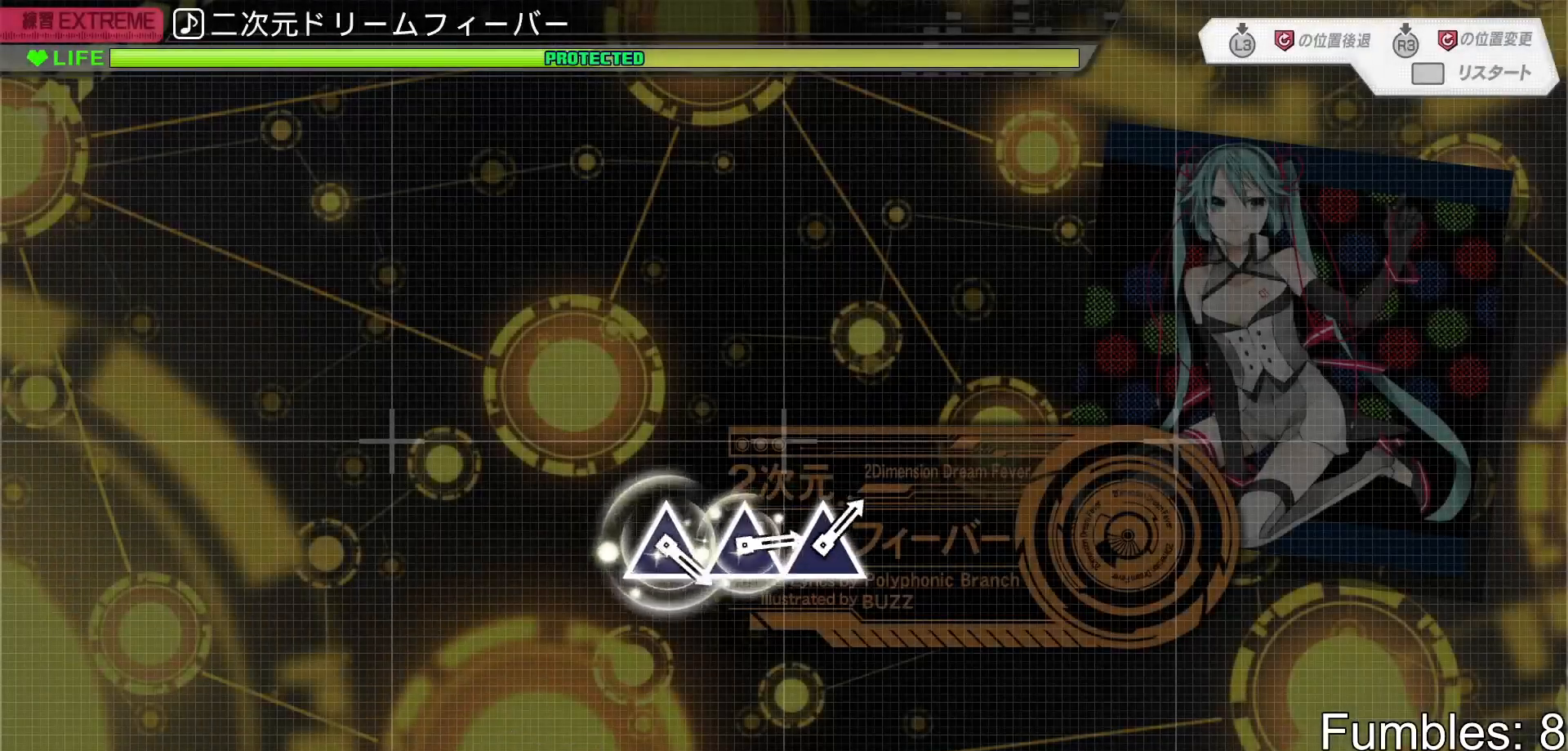
{"buttons": [], "left_stick": "center", "right_stick": "center", "events": [[150, "CROSS", "down"], [217, "CIRCLE", "down"], [217, "CROSS", "up"], [250, "CIRCLE", "up"]]}
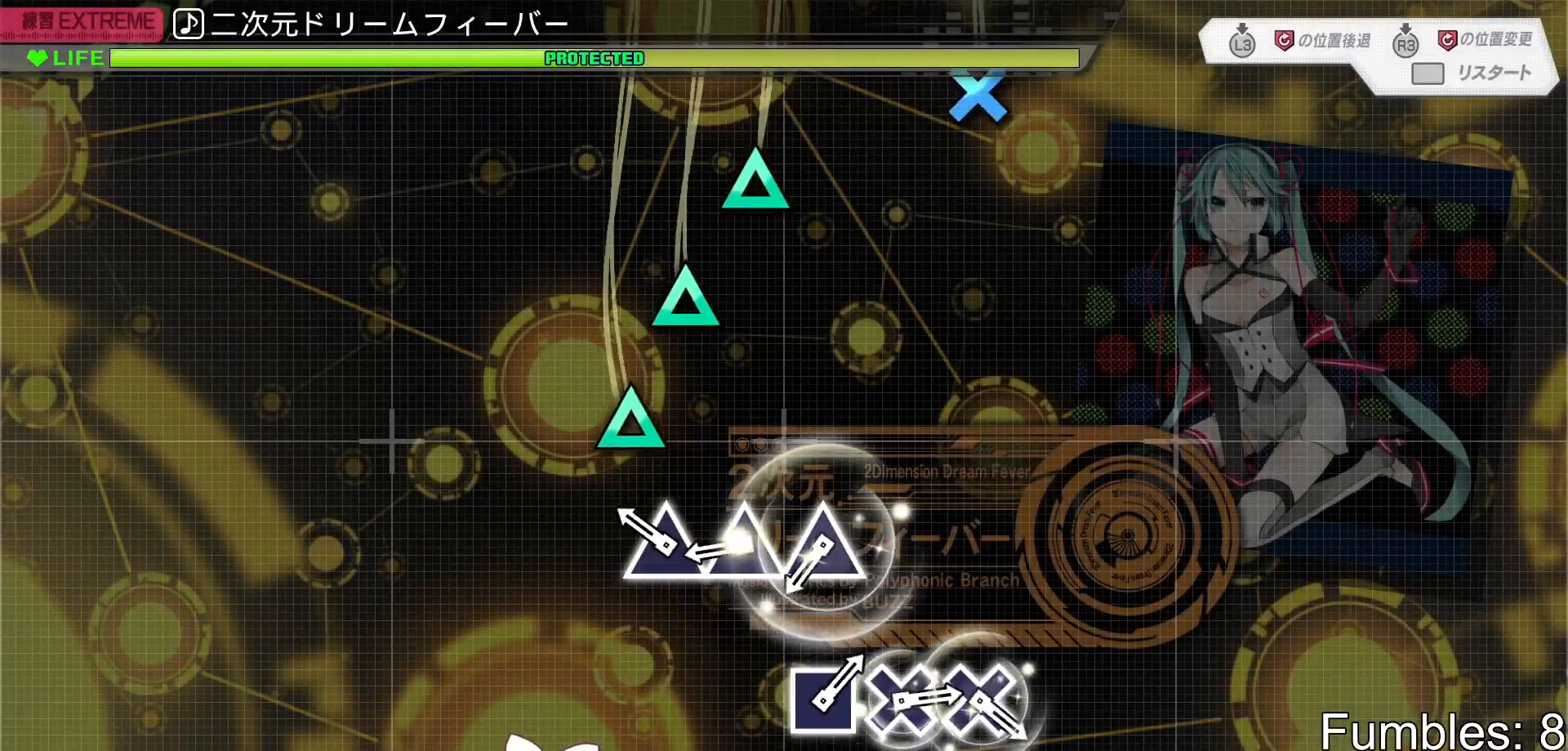
{"buttons": [], "left_stick": "center", "right_stick": "center", "events": [[167, "TRIANGLE", "down"], [267, "TRIANGLE", "up"], [283, "DPAD_UP", "down"], [400, "DPAD_UP", "up"], [417, "TRIANGLE", "down"], [483, "TRIANGLE", "up"]]}
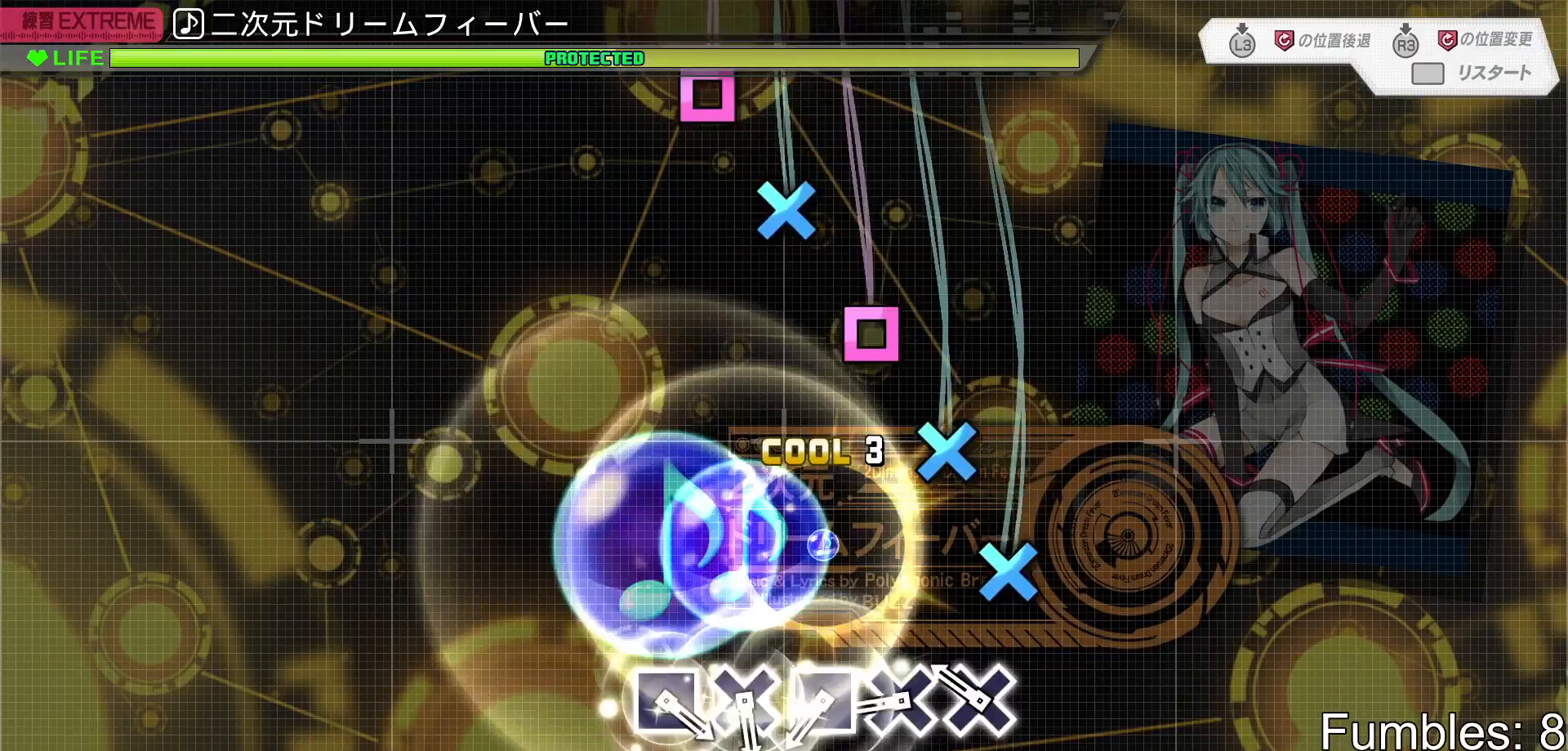
{"buttons": ["SQUARE"], "left_stick": "center", "right_stick": "center", "events": [[183, "CROSS", "down"], [283, "CROSS", "up"], [300, "DPAD_DOWN", "down"], [400, "DPAD_DOWN", "up"], [417, "SQUARE", "down"]]}